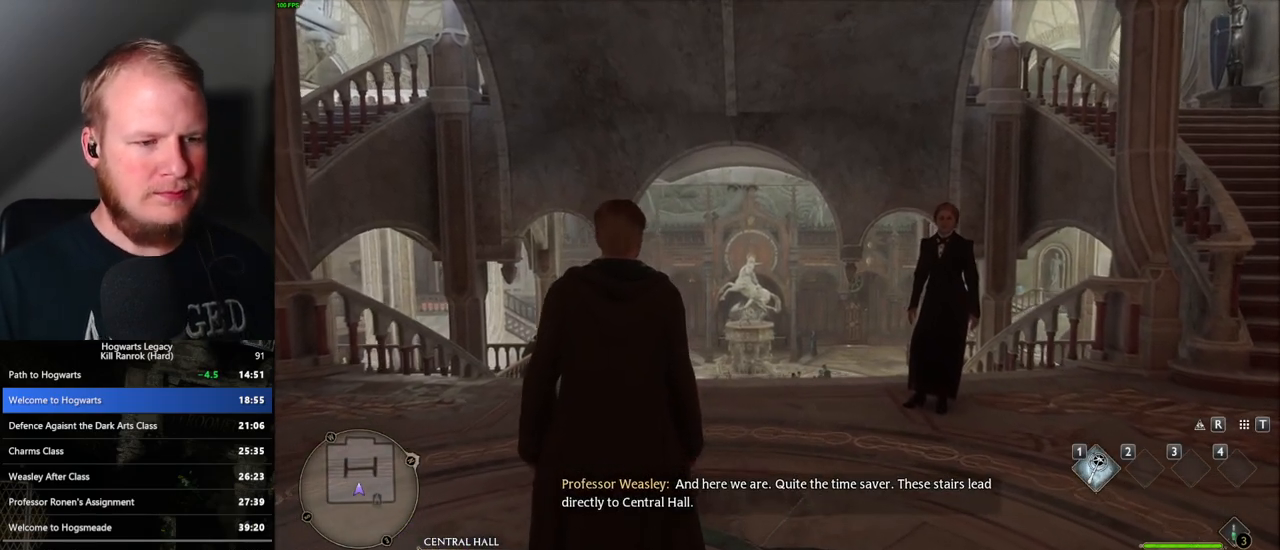
Gameplay with keyboard and mouse; each line is a JSON object with the keys and mouse buttons held at the frame after it. "events" lists presses ("down") and releases ("up") of ".", "/", "0", "1", "2", "3", "4", "5", "6", "7", "8", "9", "a", "alt_l", "alt_r", "b", "backslash", "backspace", "c", "caps_lock", "comma", "ctrl_l", "ctrl_r", "d", "e", "equals", "escape", "f", "f1", "f10", "f11", "f12", "f2", "f3", "f4", "f5", "f6", "f7", "f8", "f9", "g", "h", "i", "j", "k", "l", "lbracket", "m", "minus", "n", "o", "p", "q", "quote", "r", "rbracket", "return", "s", "semicolon", "shift_l", "shift_r", "space", "super_l", "super_r", "t", "tab", "tilde", "u", "v", "w", "x", "y", "z", "mouse_left", "mouse_wheel", "mouse_right", "mouse_mb4" and "mouse_mb5" between this image and that frame as [ms after this image, input, new state], when the widget could be followed in between. "mouse_left", "mouse_wheel", "mouse_right", "mouse_mb4", "mouse_mb5" = the "left", "wheel", "right", "mb4", "mb5" buttons of the "mouse" list. No other keys are recorded. "wheel" means that the mouse wheel is clicked or scrolled. Mouse movement is not recorded.
{"keys": ["w"], "mouse": [], "events": [[333, "w", "down"]]}
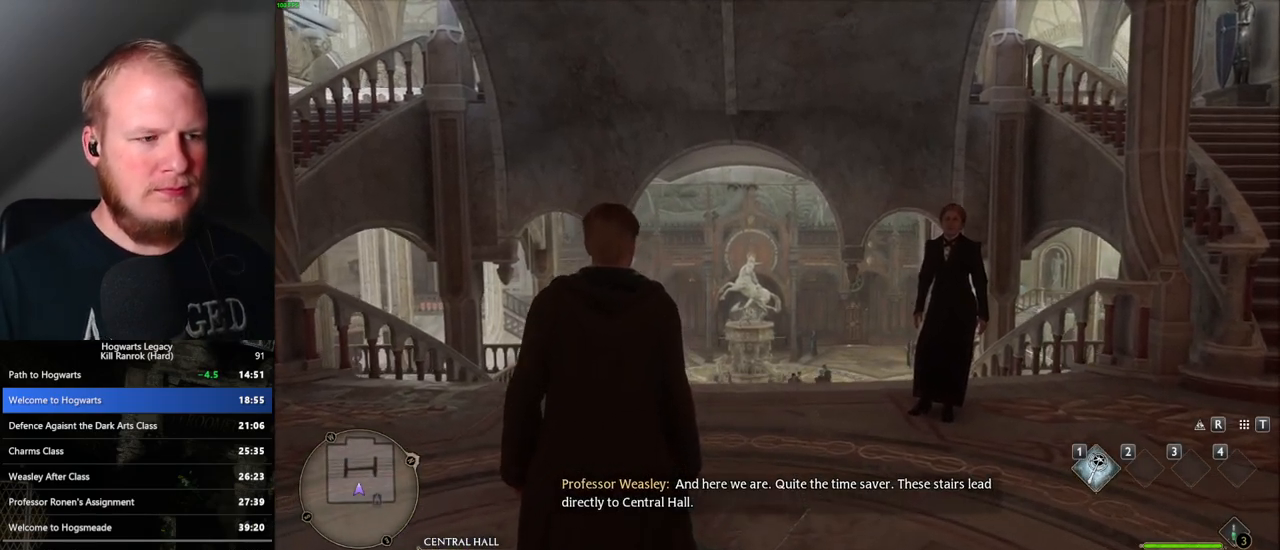
{"keys": ["w"], "mouse": [], "events": []}
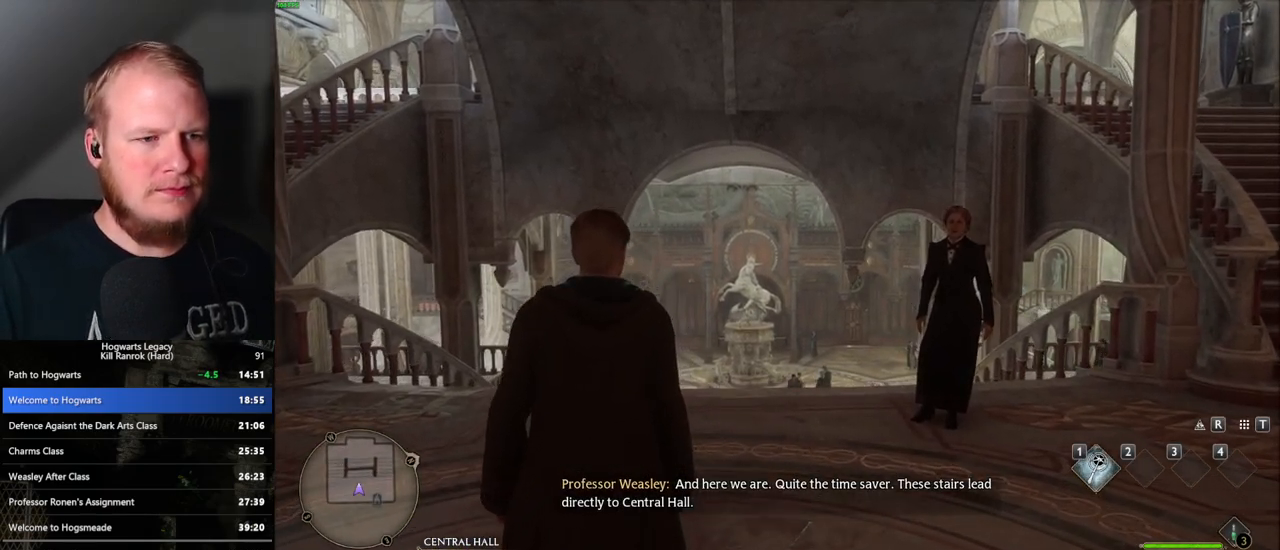
{"keys": ["w"], "mouse": [], "events": []}
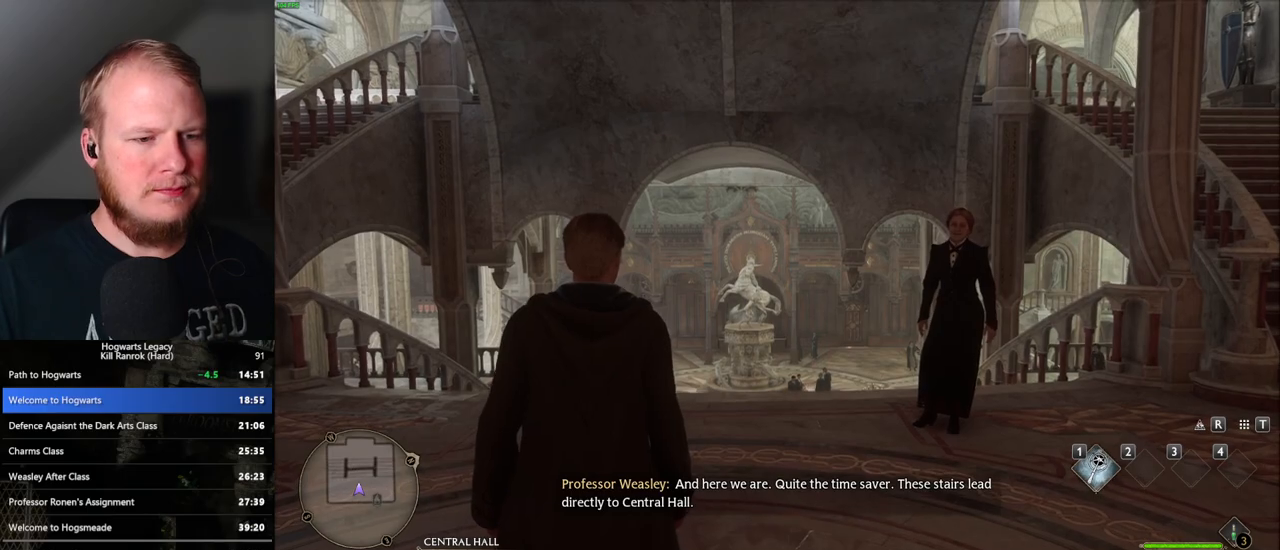
{"keys": ["w"], "mouse": [], "events": []}
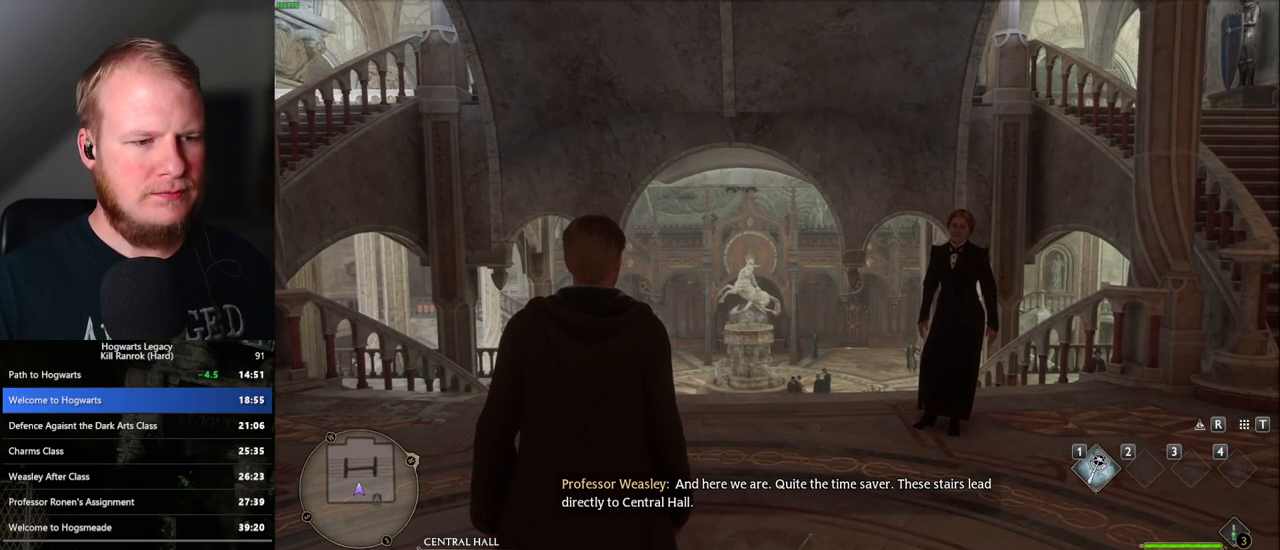
{"keys": ["w"], "mouse": [], "events": [[217, "space", "down"], [283, "space", "up"], [417, "space", "down"], [450, "space", "up"]]}
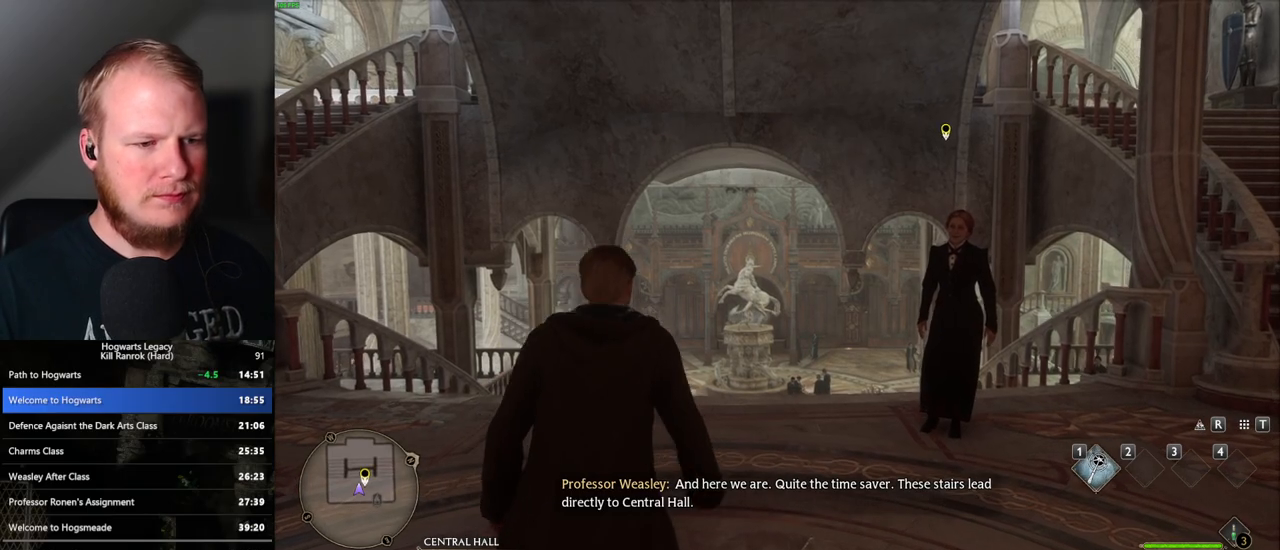
{"keys": ["w"], "mouse": [], "events": [[83, "space", "down"], [100, "space", "up"], [200, "space", "down"], [250, "space", "up"]]}
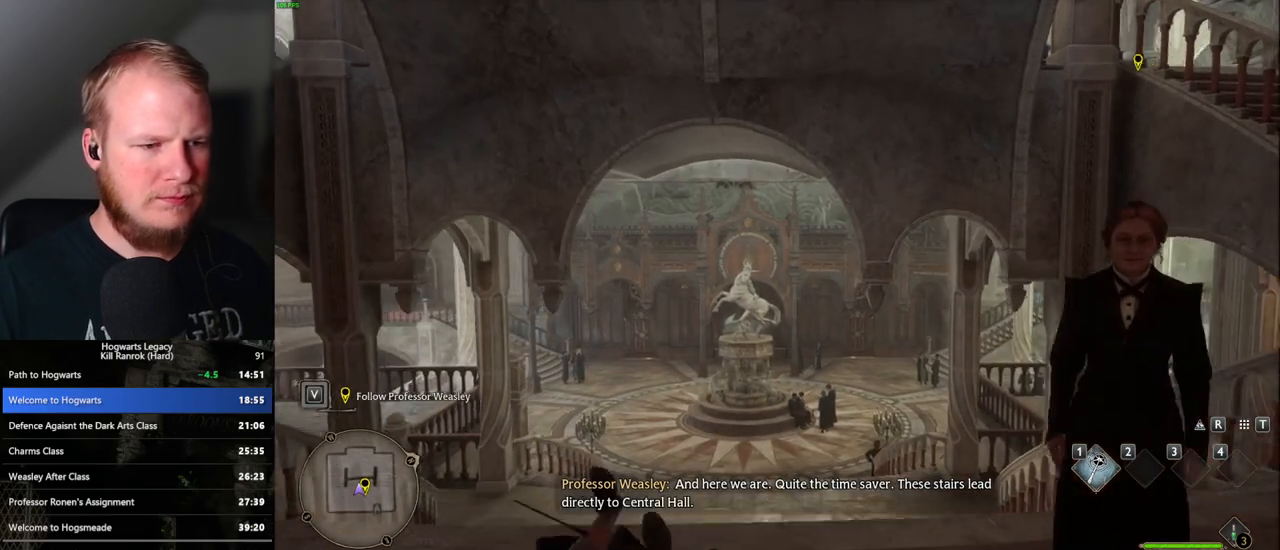
{"keys": ["ctrl_l", "w"], "mouse": [], "events": [[100, "ctrl_l", "down"], [183, "ctrl_l", "up"], [283, "ctrl_l", "down"], [350, "ctrl_l", "up"], [450, "ctrl_l", "down"]]}
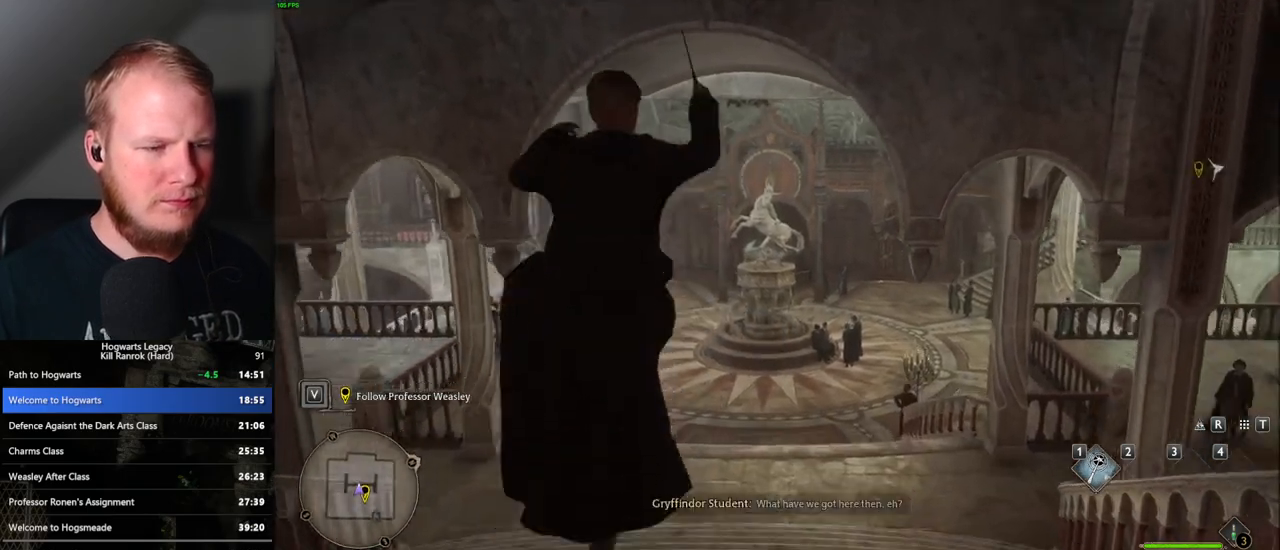
{"keys": ["w"], "mouse": [], "events": [[17, "mouse_left", "down"], [33, "ctrl_l", "up"], [117, "mouse_left", "up"]]}
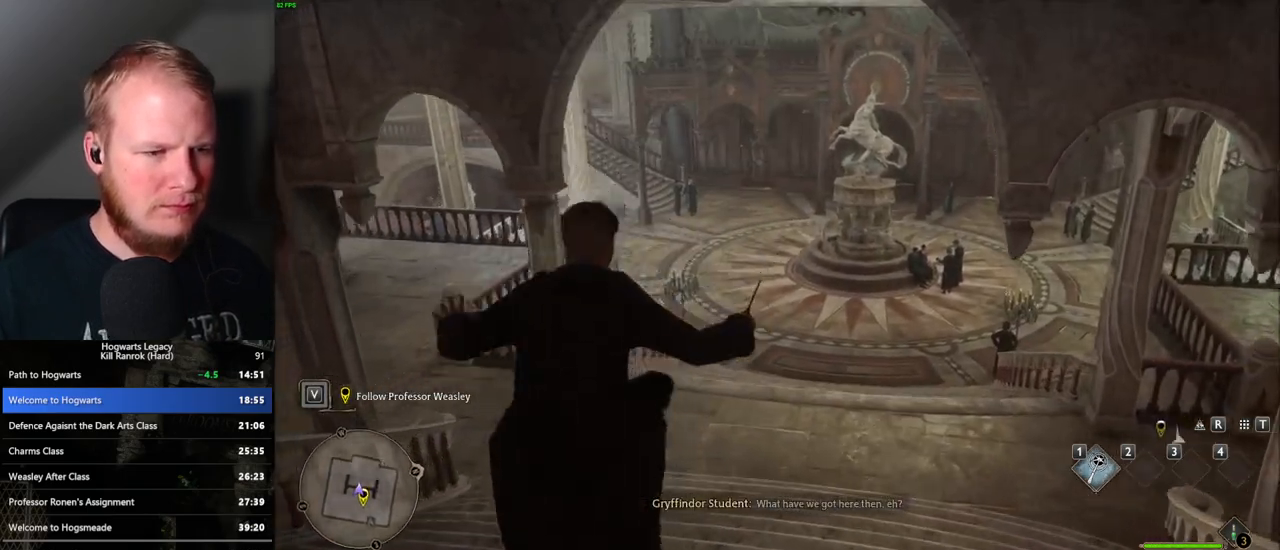
{"keys": ["w"], "mouse": ["mb5"], "events": [[133, "mouse_left", "down"], [233, "mouse_left", "up"], [317, "mouse_left", "down"], [350, "mouse_left", "up"], [383, "mouse_mb5", "down"]]}
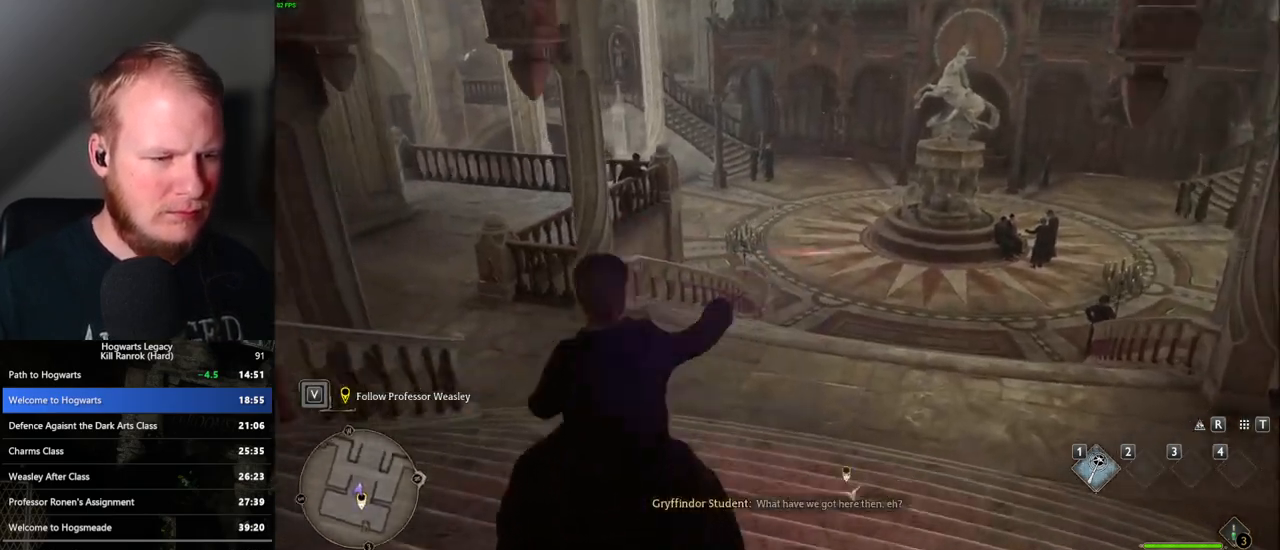
{"keys": ["w"], "mouse": [], "events": [[33, "d", "down"], [33, "mouse_mb5", "up"], [450, "d", "up"]]}
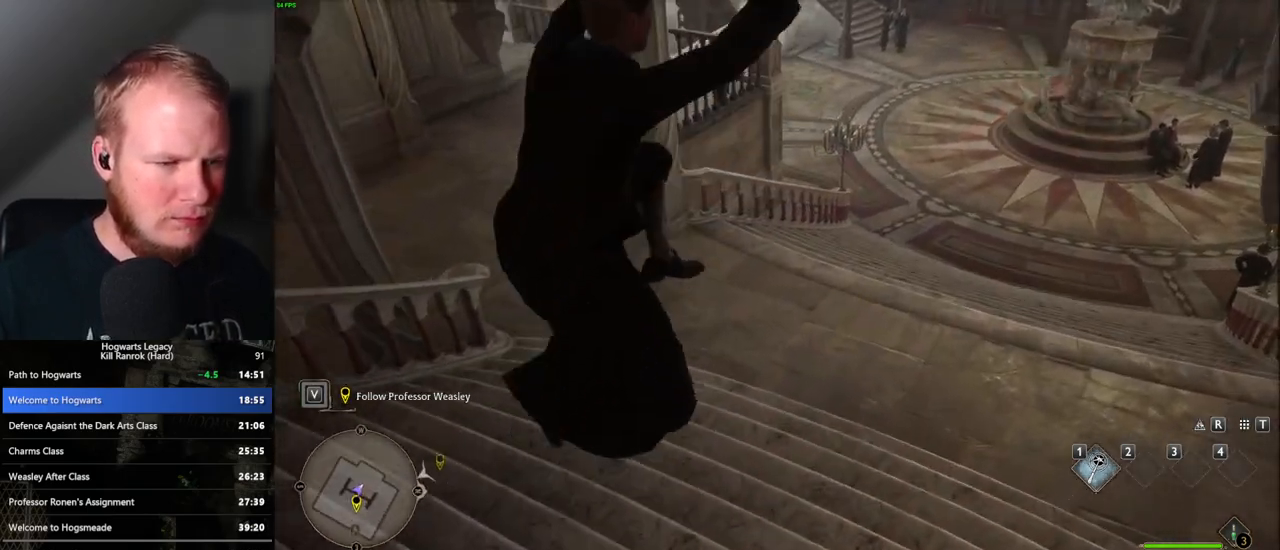
{"keys": ["d", "w"], "mouse": [], "events": [[83, "d", "down"]]}
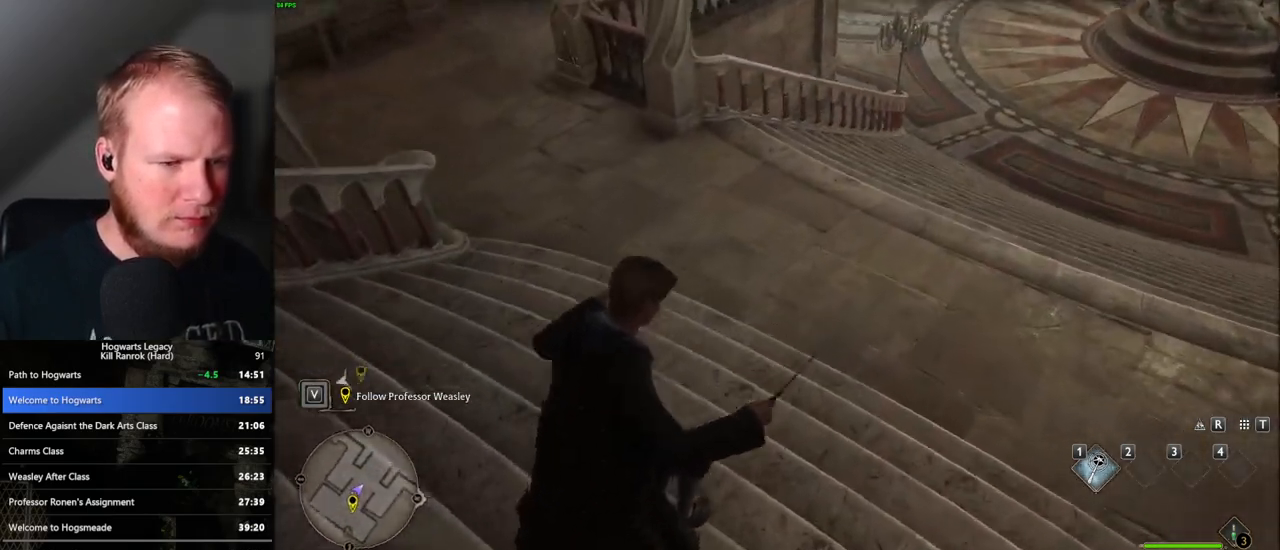
{"keys": ["d", "w"], "mouse": ["mb5"], "events": [[33, "mouse_left", "down"], [117, "mouse_left", "up"], [183, "mouse_mb5", "down"], [317, "mouse_mb5", "up"], [417, "mouse_mb5", "down"]]}
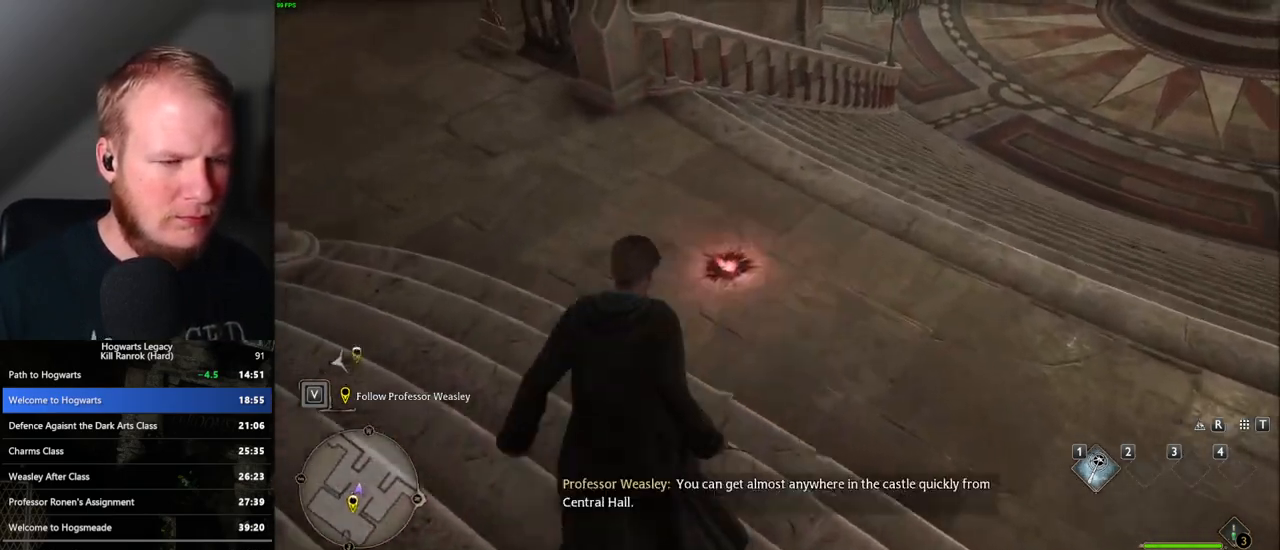
{"keys": ["d", "w"], "mouse": [], "events": [[17, "mouse_mb5", "up"]]}
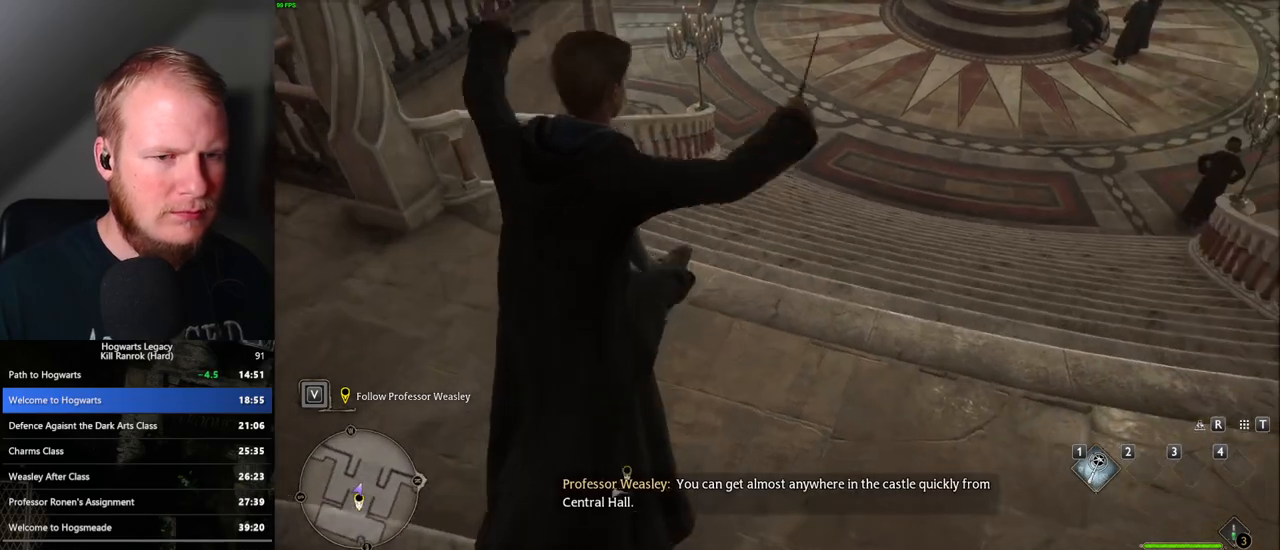
{"keys": ["d", "w"], "mouse": ["mb5"], "events": [[283, "mouse_left", "down"], [383, "mouse_left", "up"], [467, "mouse_mb5", "down"]]}
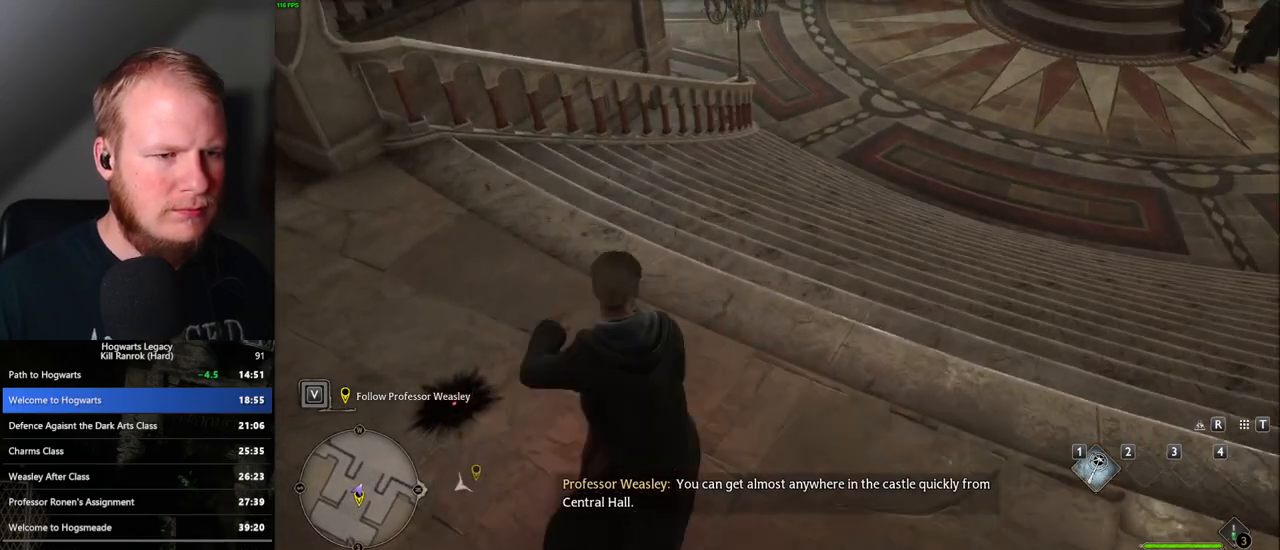
{"keys": ["d", "w"], "mouse": [], "events": [[83, "mouse_mb5", "up"]]}
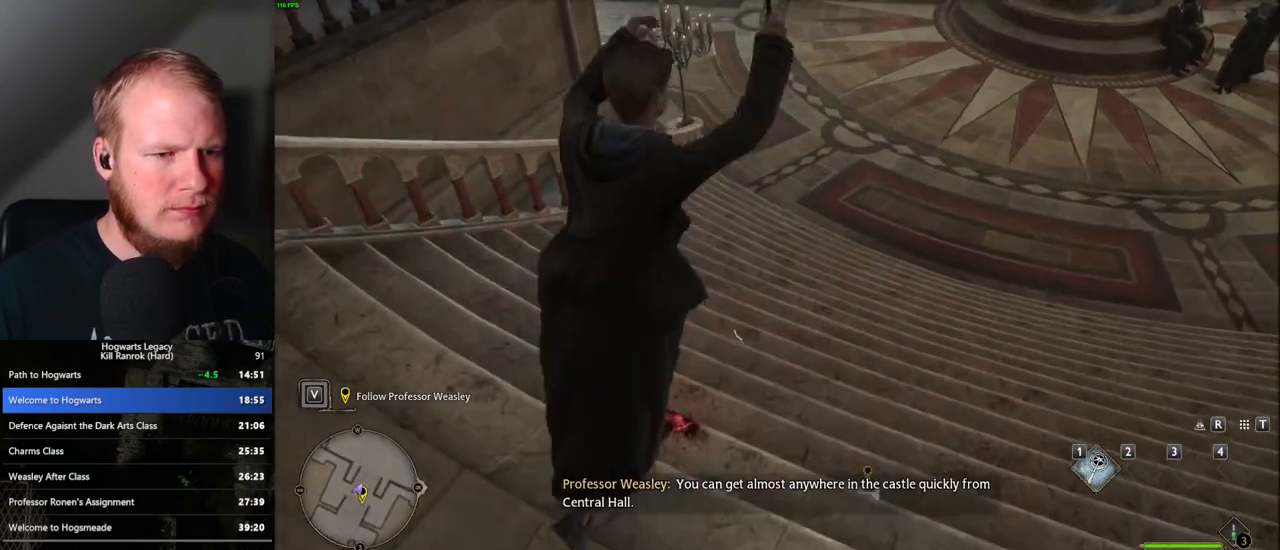
{"keys": ["d", "w"], "mouse": ["left"], "events": [[483, "mouse_left", "down"]]}
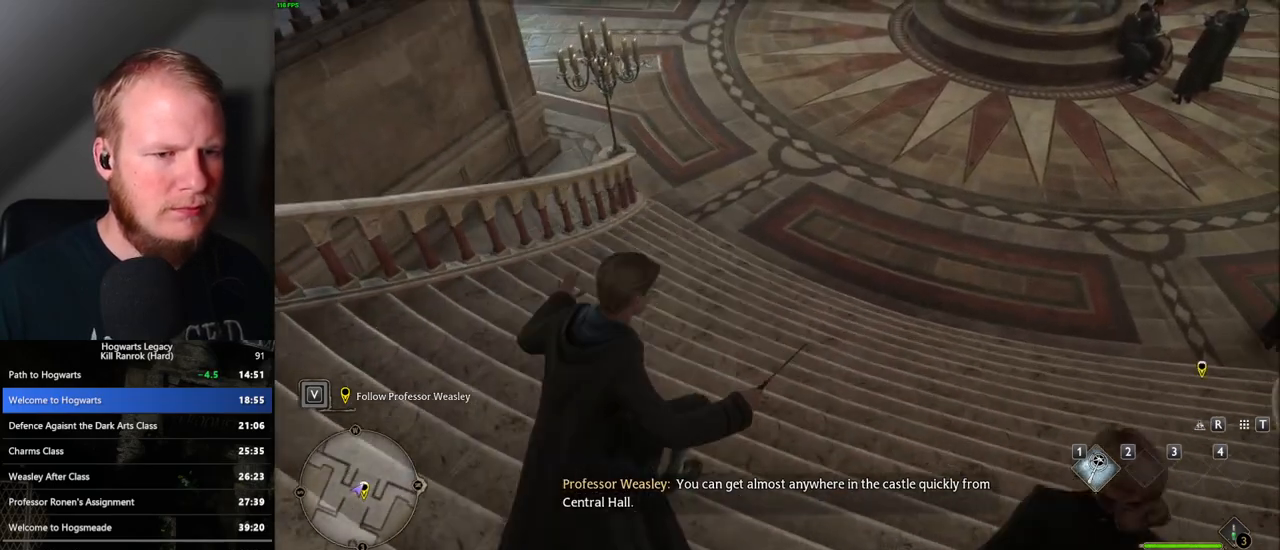
{"keys": ["d", "w"], "mouse": [], "events": [[83, "mouse_left", "up"], [167, "mouse_mb5", "down"], [317, "mouse_mb5", "up"]]}
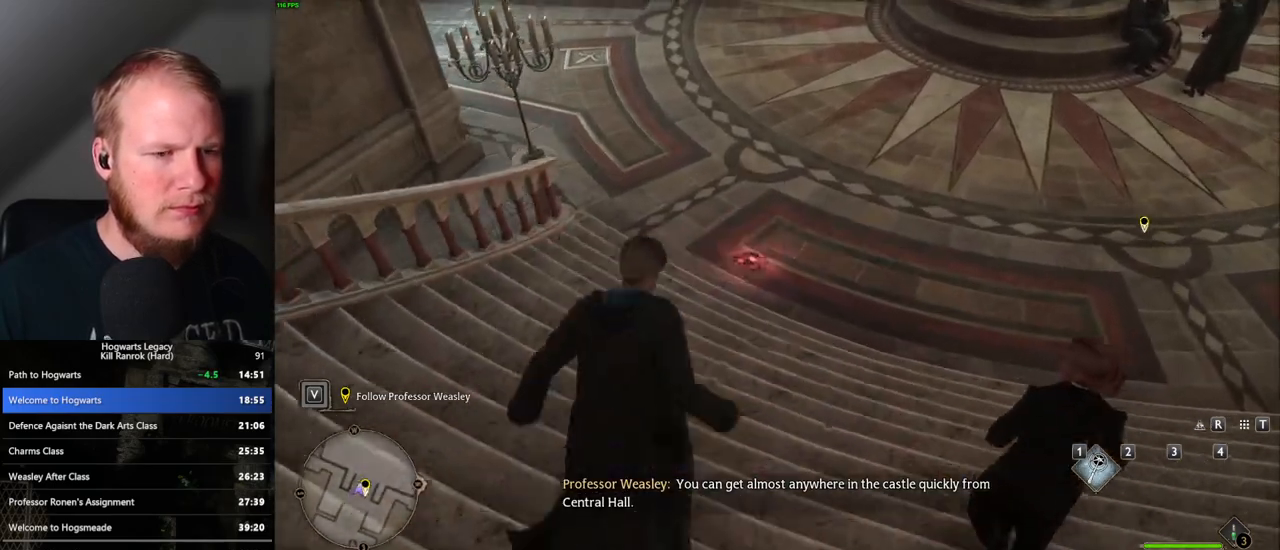
{"keys": ["d", "w"], "mouse": [], "events": []}
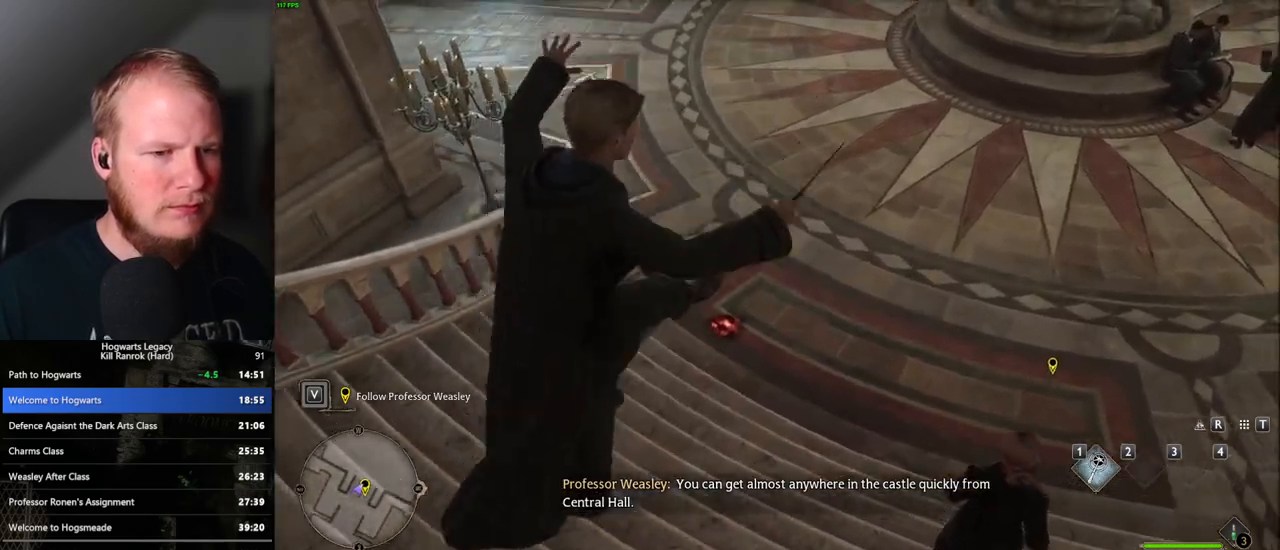
{"keys": ["d", "w"], "mouse": ["mb5"], "events": [[267, "mouse_left", "down"], [383, "mouse_left", "up"], [467, "mouse_mb5", "down"]]}
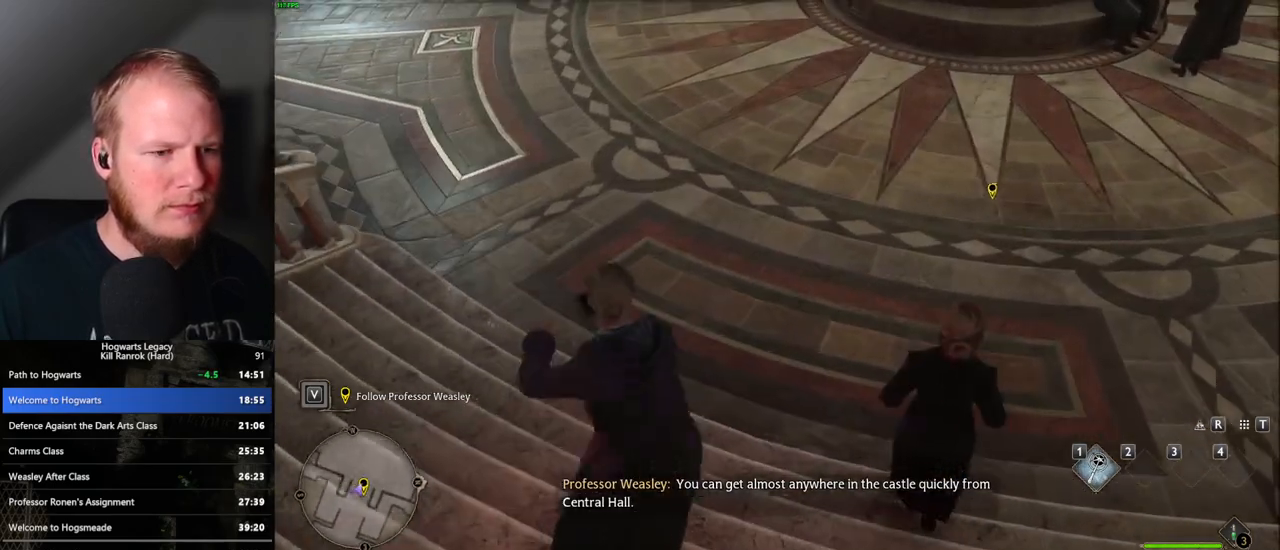
{"keys": ["d", "w"], "mouse": [], "events": [[100, "mouse_mb5", "up"]]}
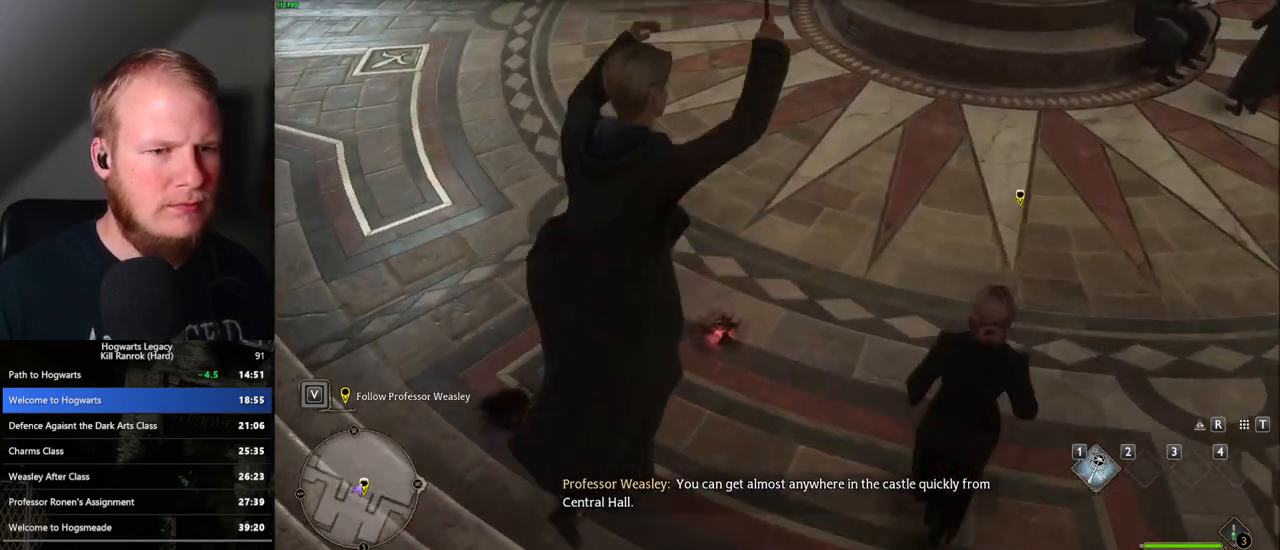
{"keys": ["d", "w"], "mouse": [], "events": []}
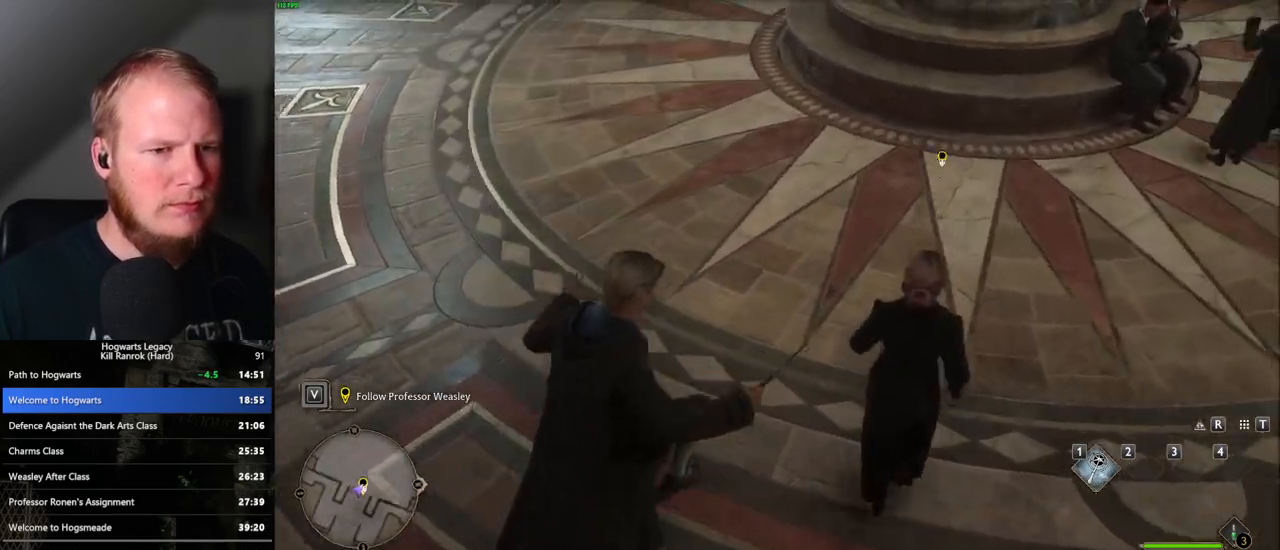
{"keys": ["d", "w"], "mouse": [], "events": [[17, "mouse_left", "down"], [117, "mouse_left", "up"], [217, "mouse_mb5", "down"], [350, "mouse_mb5", "up"]]}
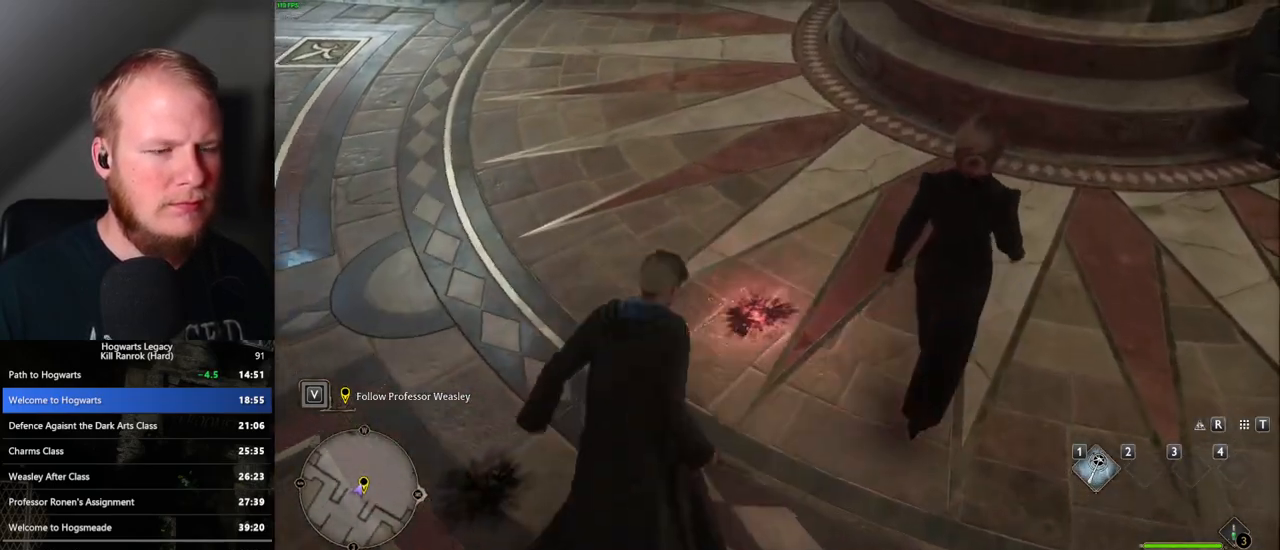
{"keys": ["d", "w"], "mouse": [], "events": []}
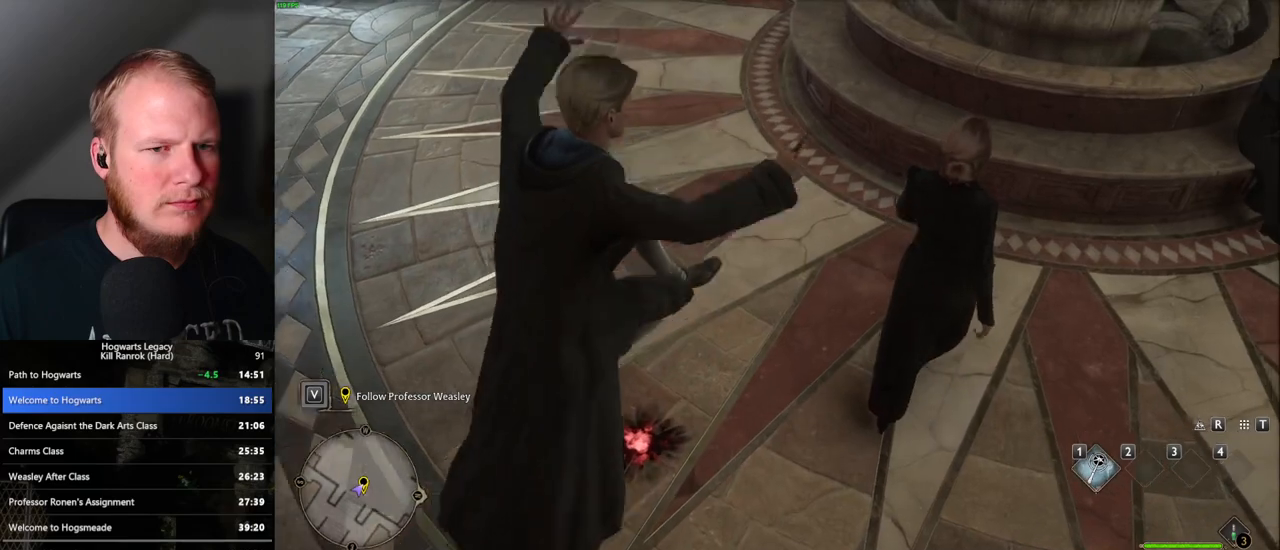
{"keys": ["w"], "mouse": [], "events": [[450, "d", "up"]]}